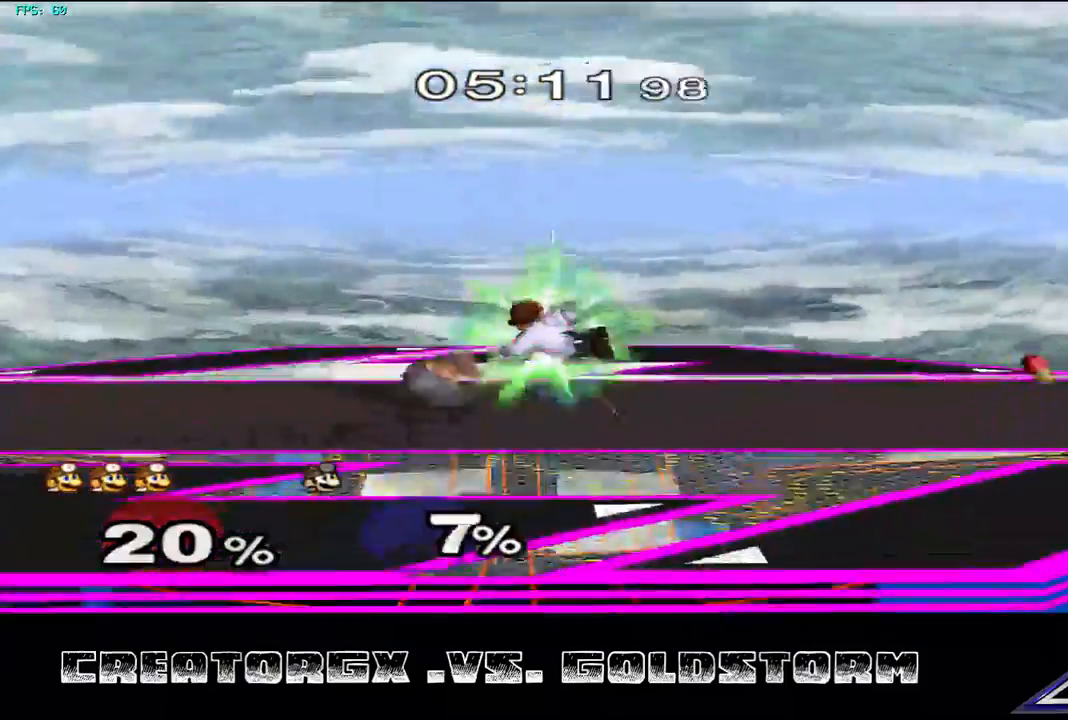
Gameplay with a controller (Nintendo layout); each line is a JSON object with the inputs held at the frame after it. "events" lists button and stick changes between this image and that frame as [ms after this image, input, new state], when the widget could be followed in between. Not read: L3 R3.
{"buttons": ["A"], "left_stick": "left", "right_stick": "center", "events": [[34, "A", "up"], [101, "A", "down"], [202, "A", "up"], [438, "A", "down"], [438, "left_stick", "left"]]}
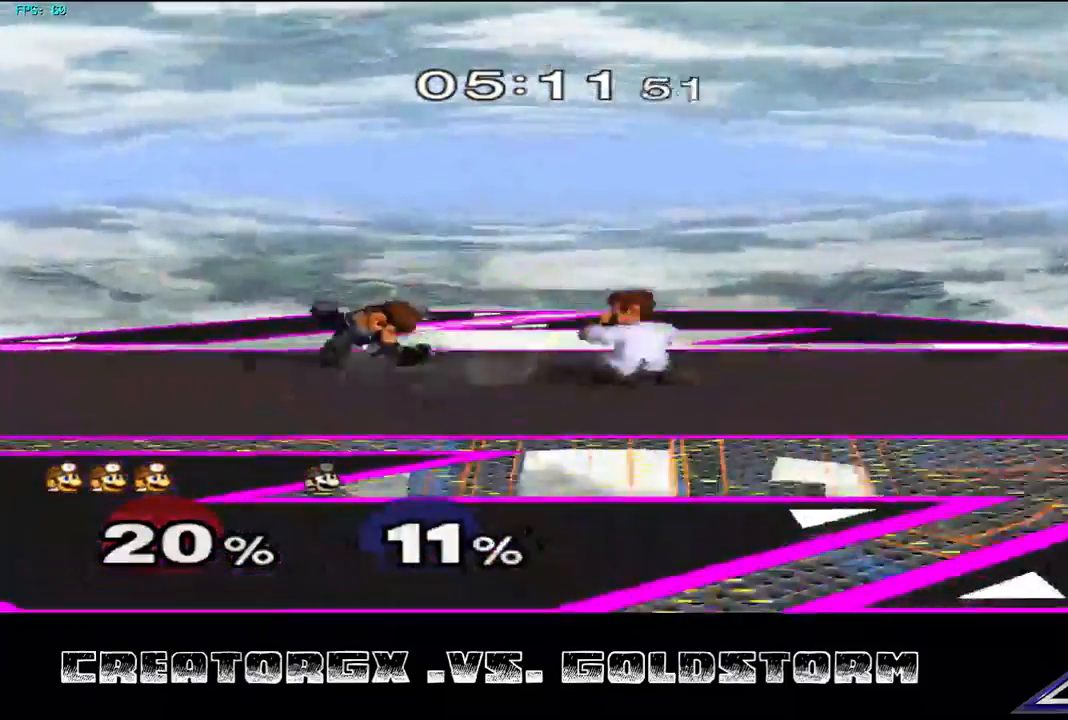
{"buttons": ["A"], "left_stick": "left", "right_stick": "center", "events": [[34, "A", "up"], [68, "left_stick", "center"], [303, "left_stick", "left"], [472, "A", "down"]]}
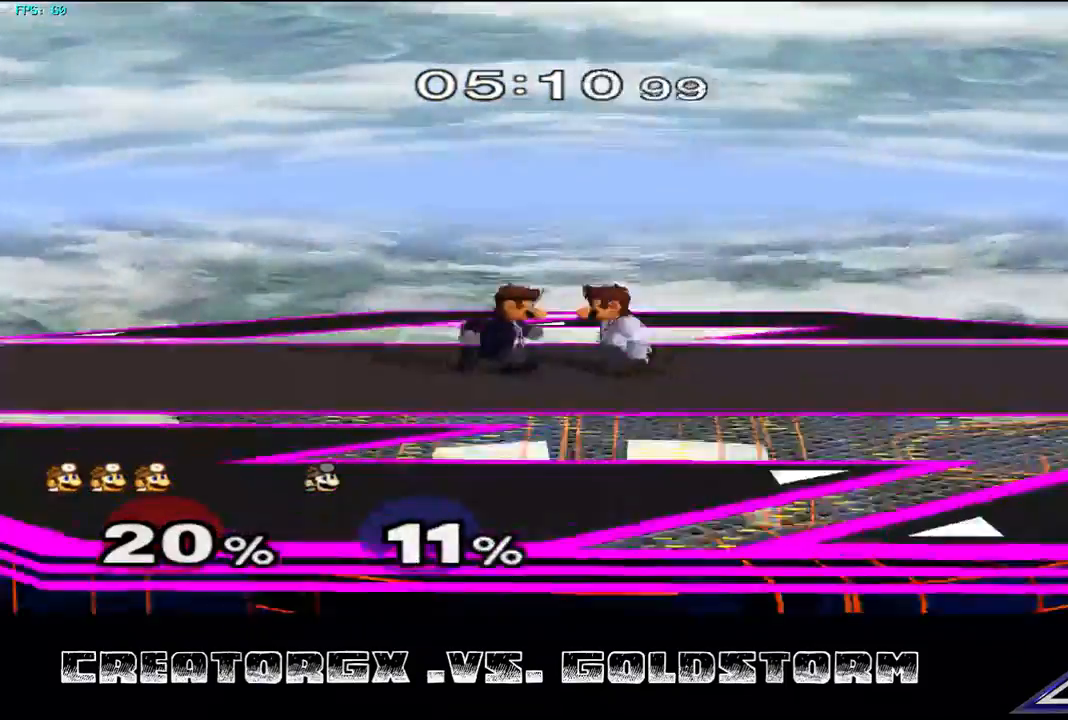
{"buttons": [], "left_stick": "center", "right_stick": "center", "events": [[34, "left_stick", "center"], [101, "A", "up"]]}
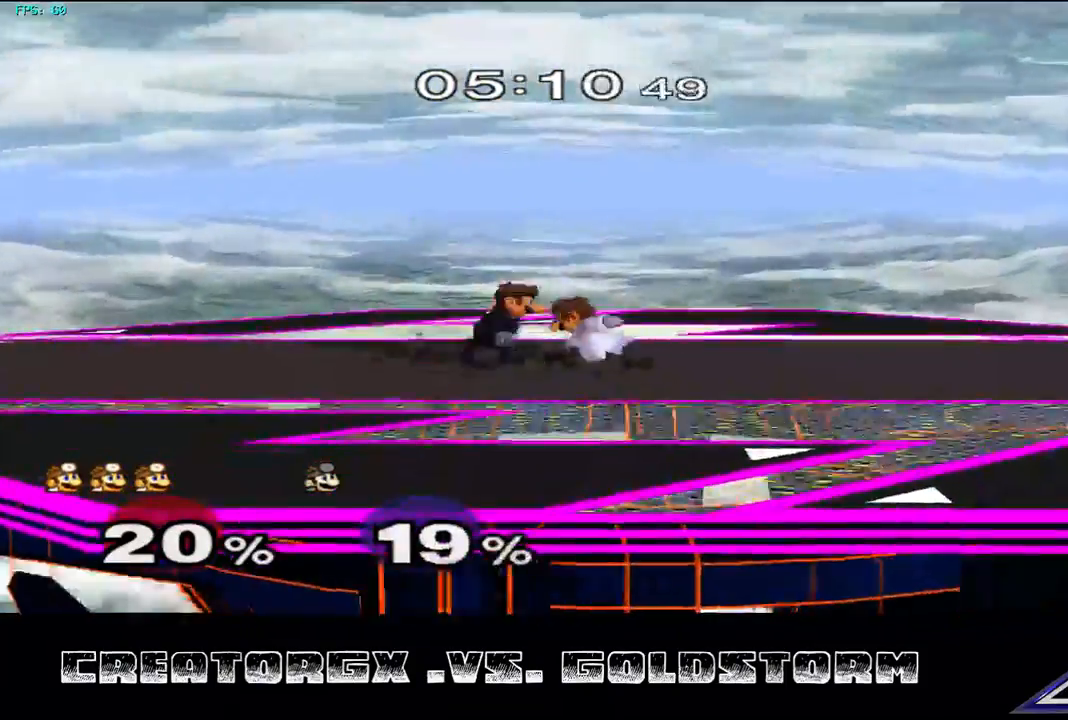
{"buttons": [], "left_stick": "center", "right_stick": "center", "events": [[68, "left_stick", "left"], [101, "A", "down"], [202, "A", "up"], [202, "left_stick", "center"]]}
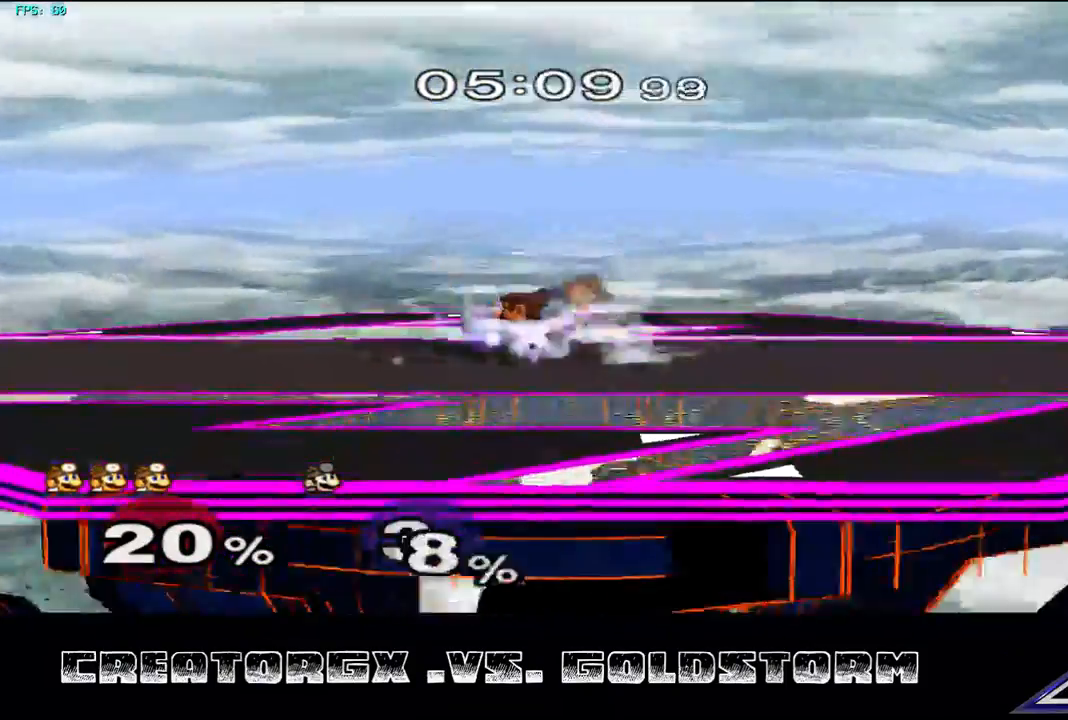
{"buttons": [], "left_stick": "center", "right_stick": "center", "events": []}
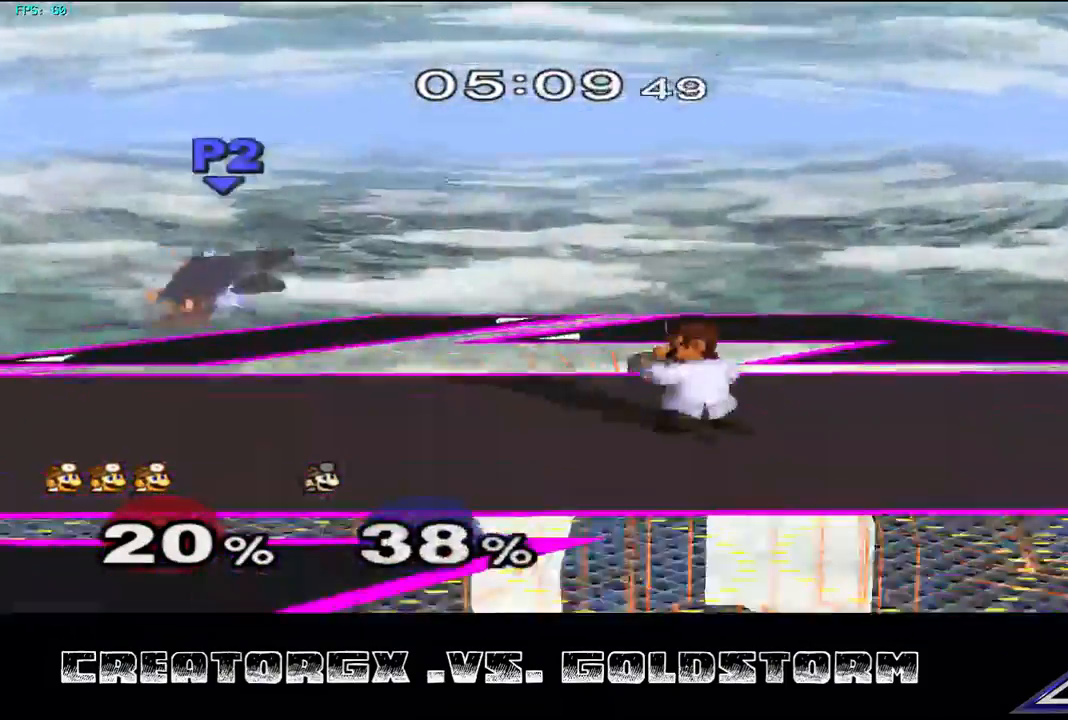
{"buttons": [], "left_stick": "center", "right_stick": "center", "events": []}
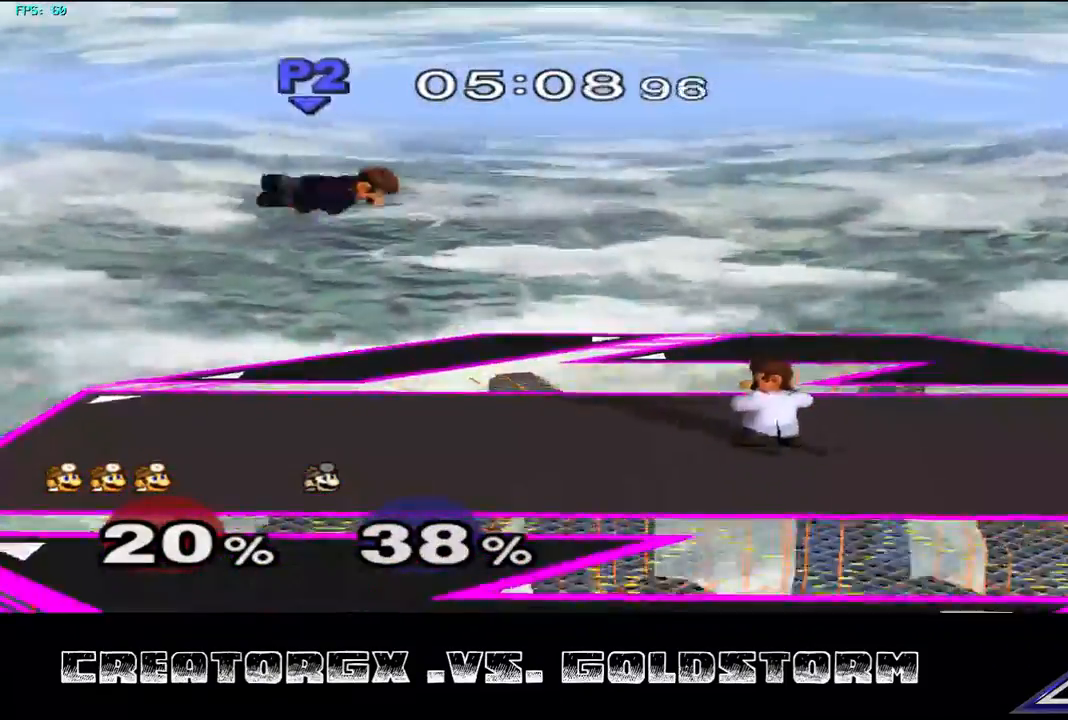
{"buttons": [], "left_stick": "left", "right_stick": "center", "events": [[472, "left_stick", "left"]]}
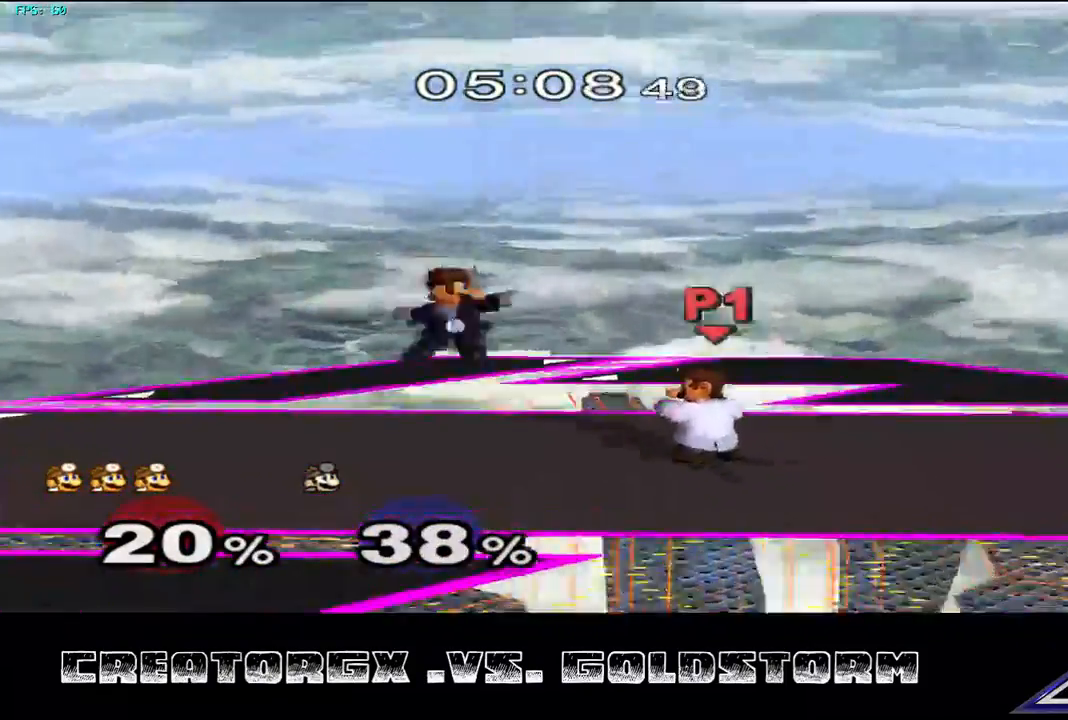
{"buttons": [], "left_stick": "center", "right_stick": "center", "events": [[100, "left_stick", "center"], [269, "left_stick", "down-left"], [403, "left_stick", "center"]]}
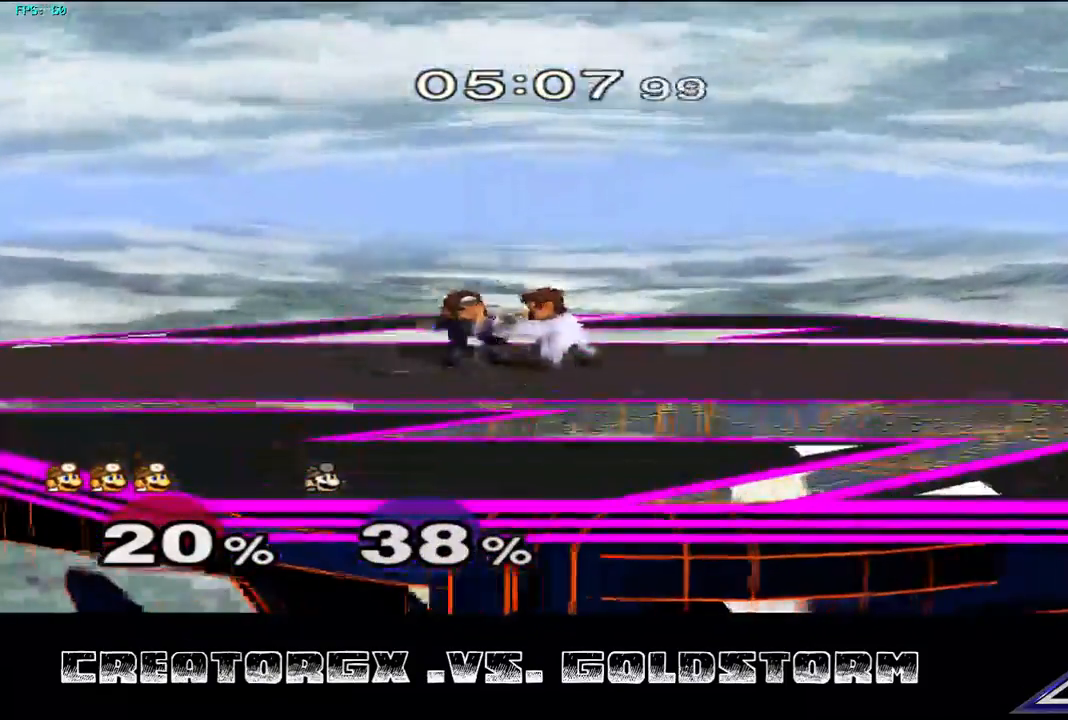
{"buttons": [], "left_stick": "center", "right_stick": "center", "events": [[303, "left_stick", "down"], [505, "left_stick", "center"]]}
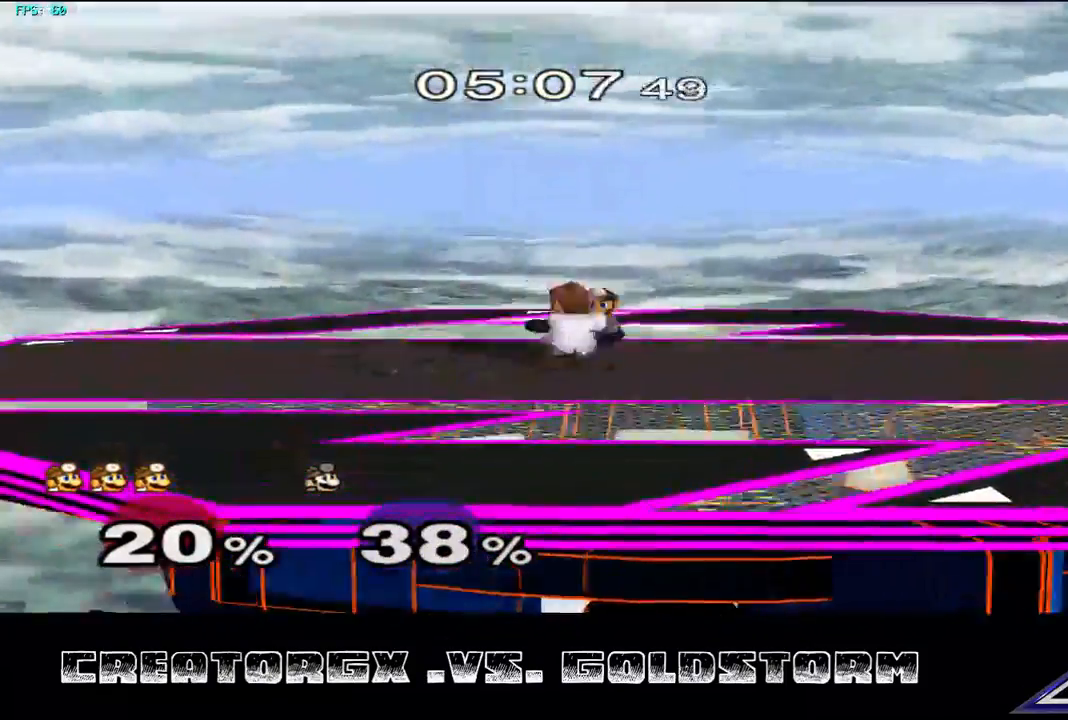
{"buttons": [], "left_stick": "center", "right_stick": "center", "events": []}
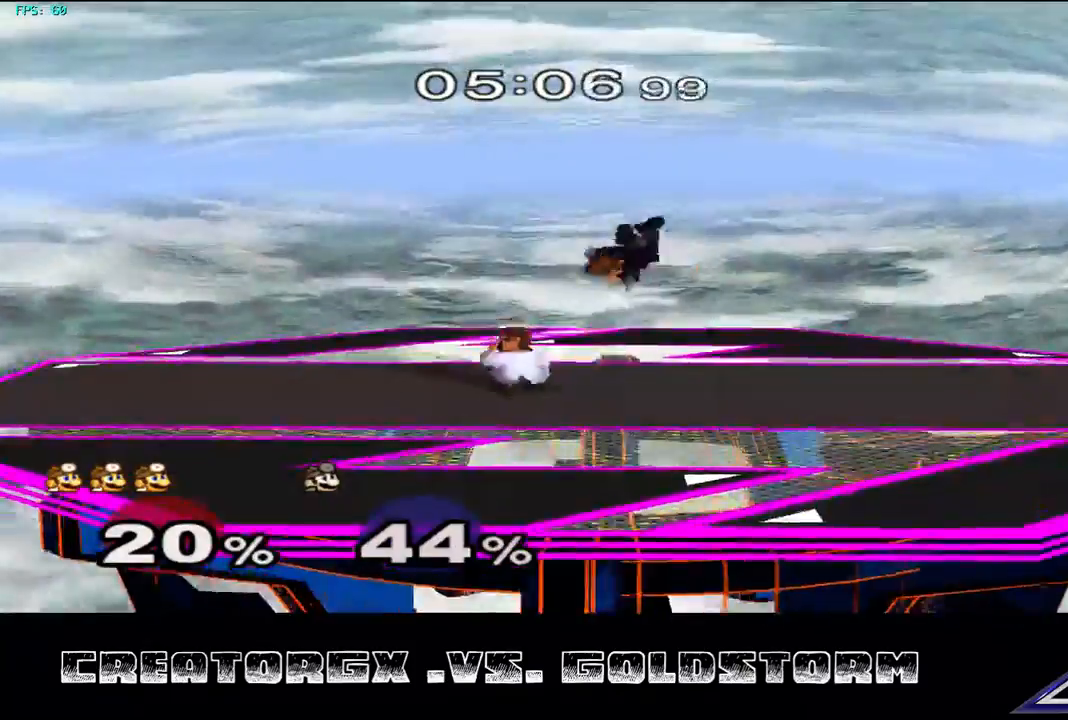
{"buttons": [], "left_stick": "center", "right_stick": "center", "events": [[34, "left_stick", "up"], [101, "A", "down"], [202, "left_stick", "center"], [236, "A", "up"]]}
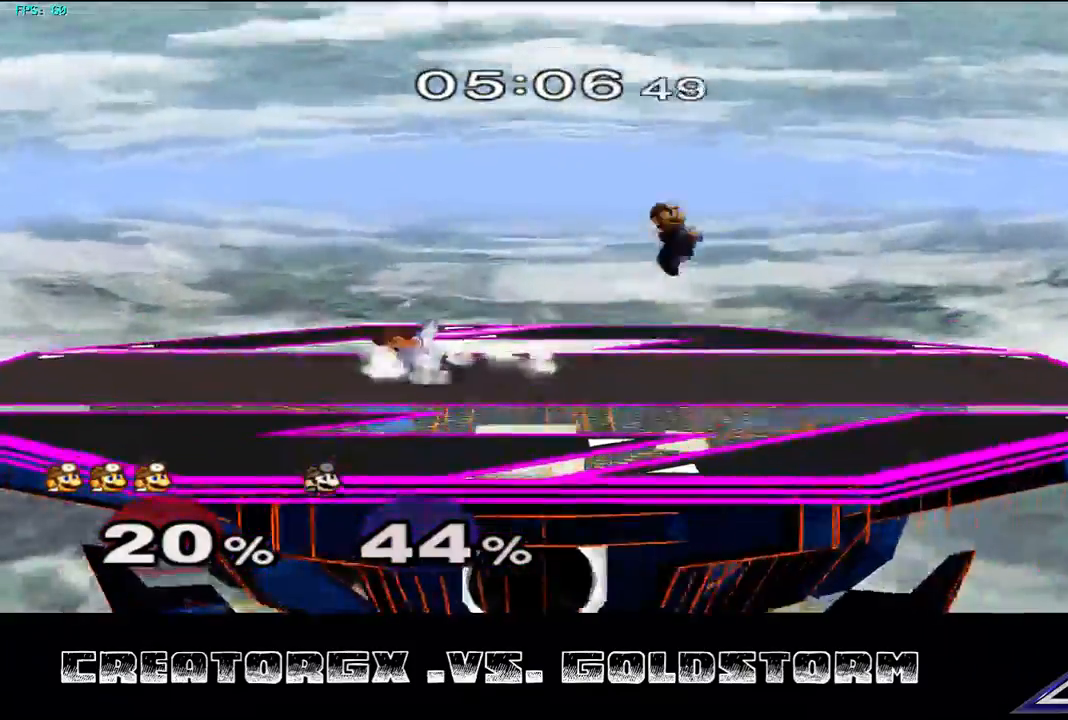
{"buttons": [], "left_stick": "right", "right_stick": "center", "events": [[438, "left_stick", "right"]]}
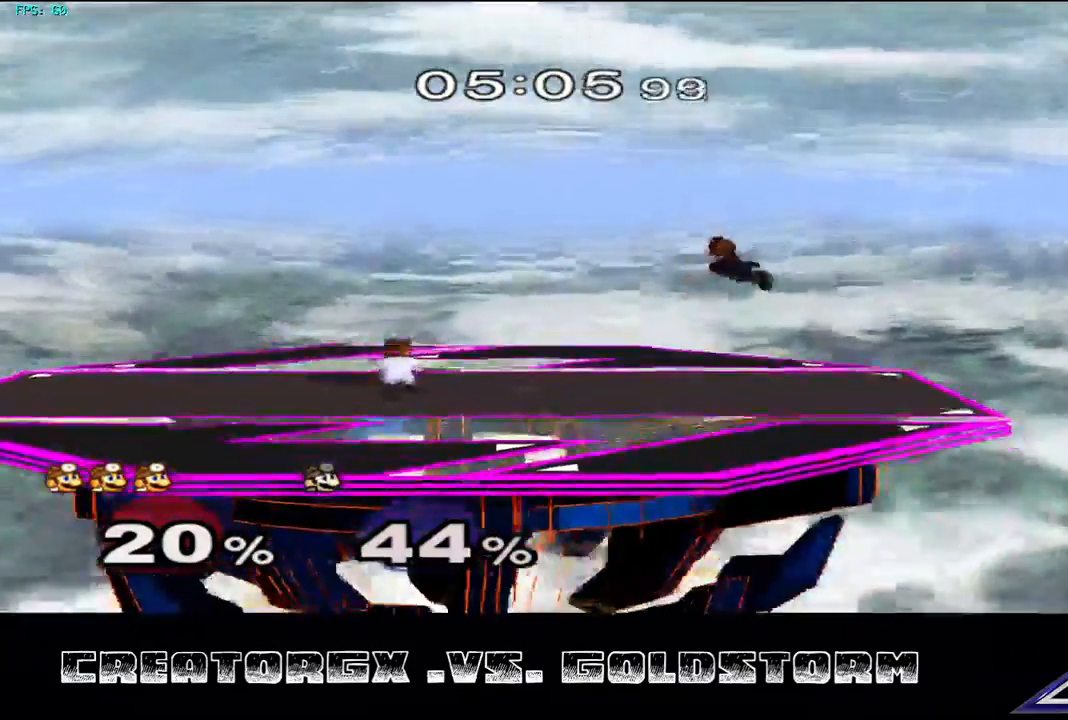
{"buttons": ["A"], "left_stick": "center", "right_stick": "center", "events": [[337, "A", "down"], [472, "left_stick", "center"]]}
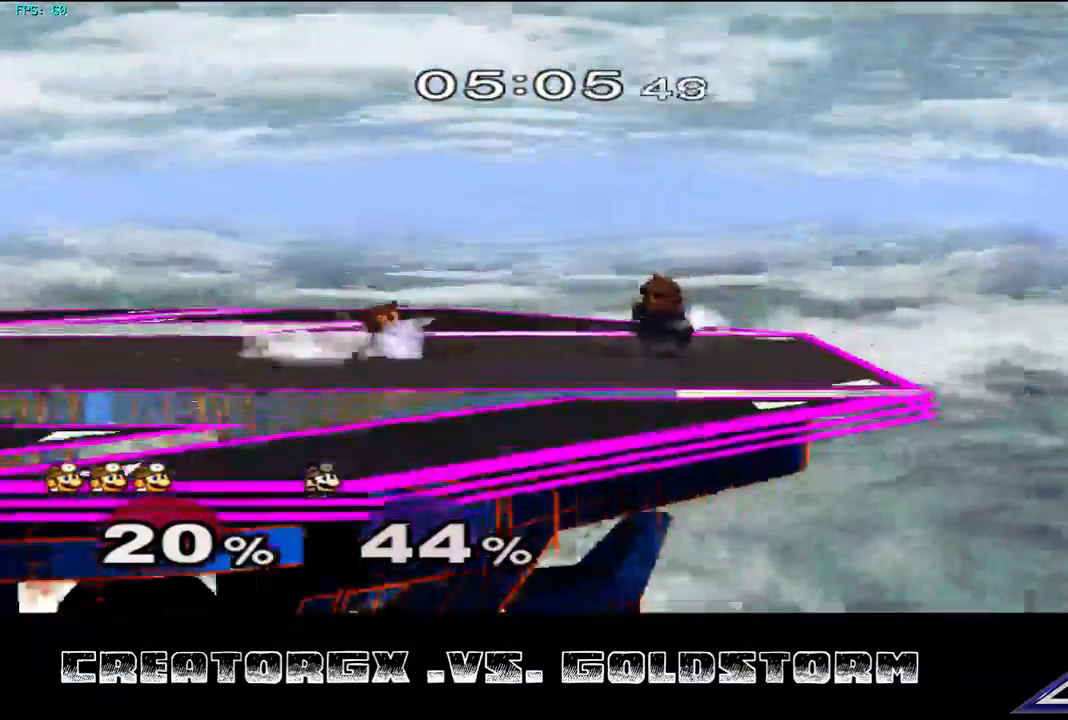
{"buttons": [], "left_stick": "center", "right_stick": "center", "events": [[371, "A", "up"]]}
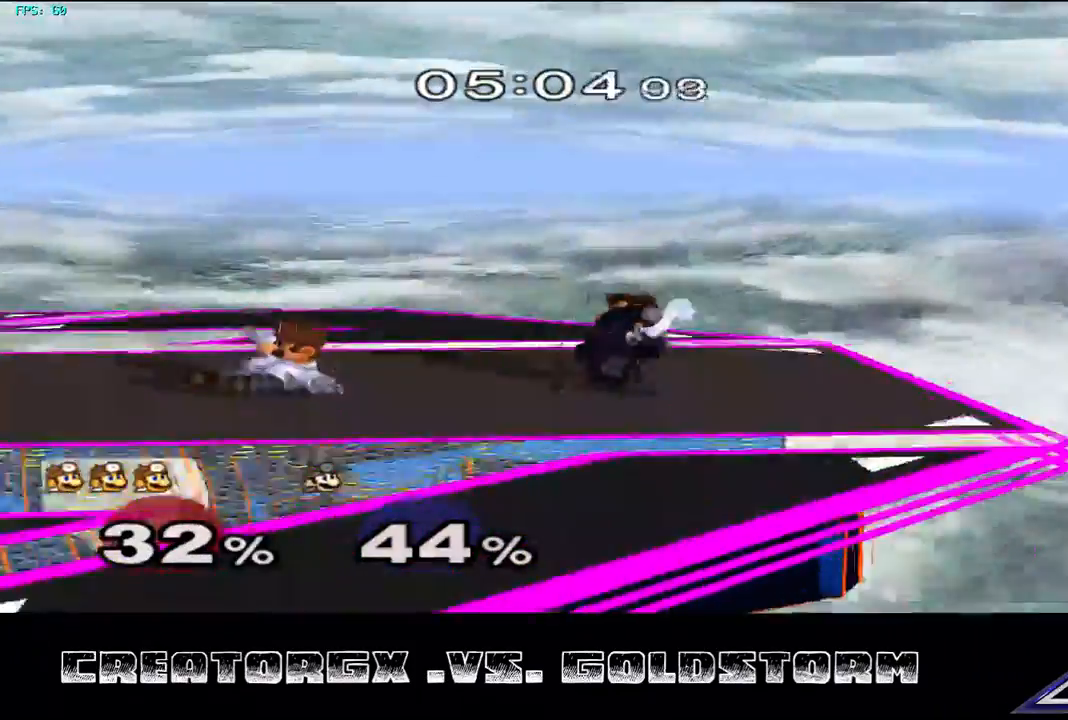
{"buttons": [], "left_stick": "right", "right_stick": "center", "events": [[303, "left_stick", "right"], [404, "left_stick", "center"], [471, "left_stick", "right"]]}
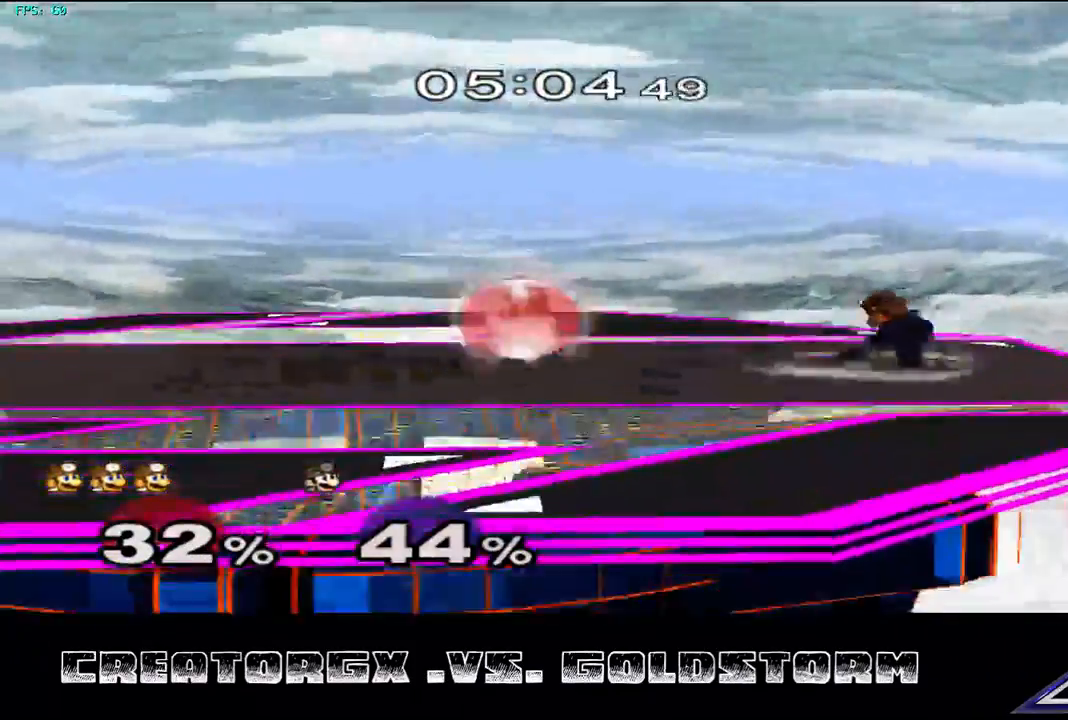
{"buttons": [], "left_stick": "right", "right_stick": "center"}
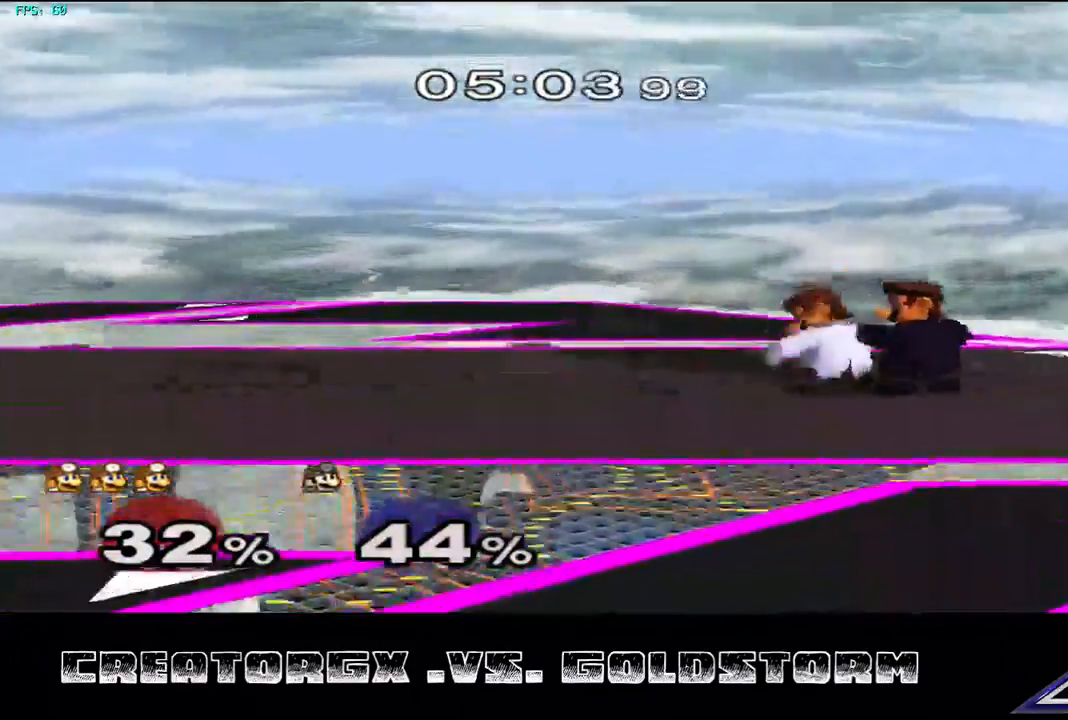
{"buttons": [], "left_stick": "center", "right_stick": "center", "events": [[101, "R1", "down"], [202, "left_stick", "center"], [336, "R1", "up"]]}
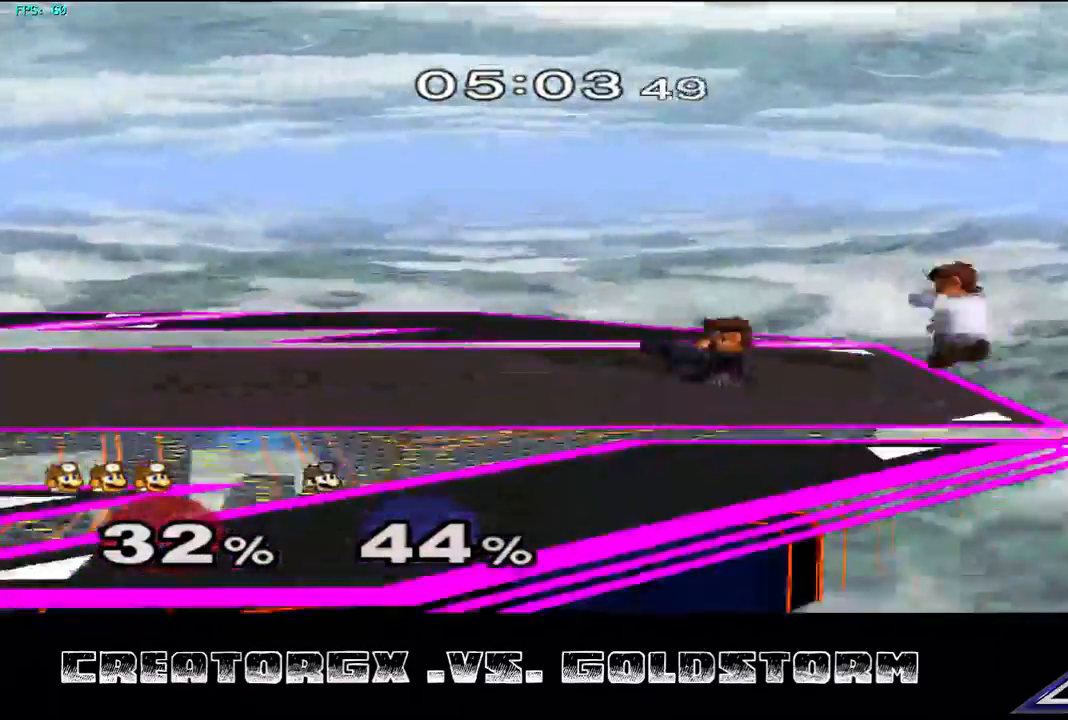
{"buttons": [], "left_stick": "right", "right_stick": "center", "events": [[68, "left_stick", "left"], [236, "left_stick", "center"], [472, "left_stick", "right"]]}
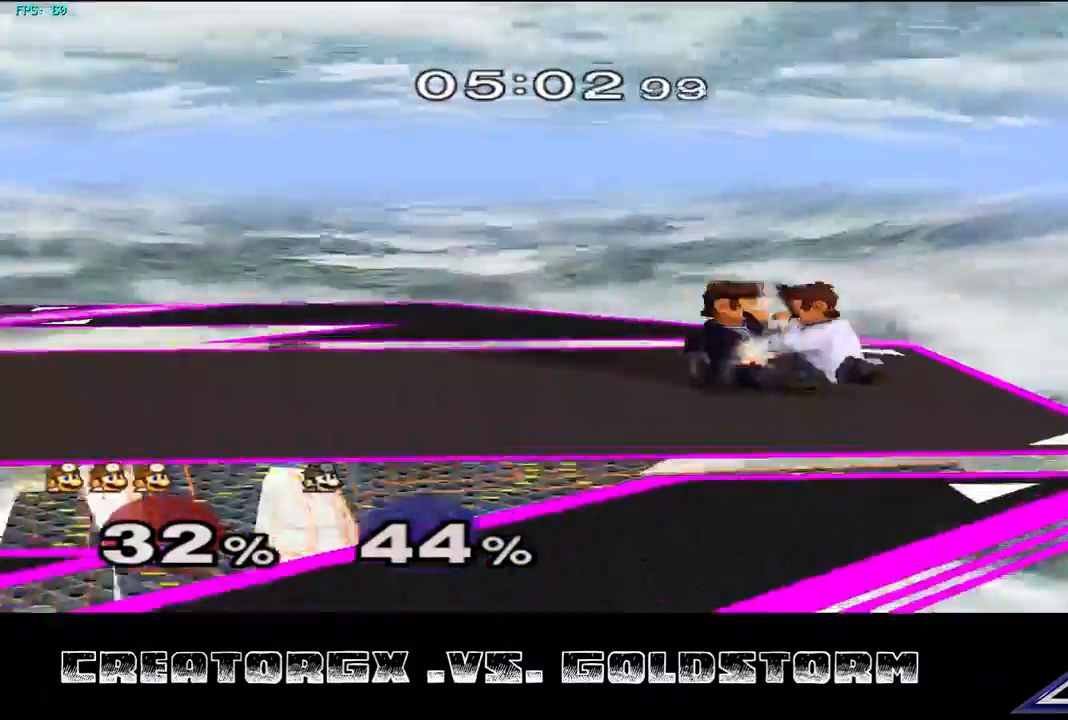
{"buttons": [], "left_stick": "center", "right_stick": "center", "events": [[135, "left_stick", "center"]]}
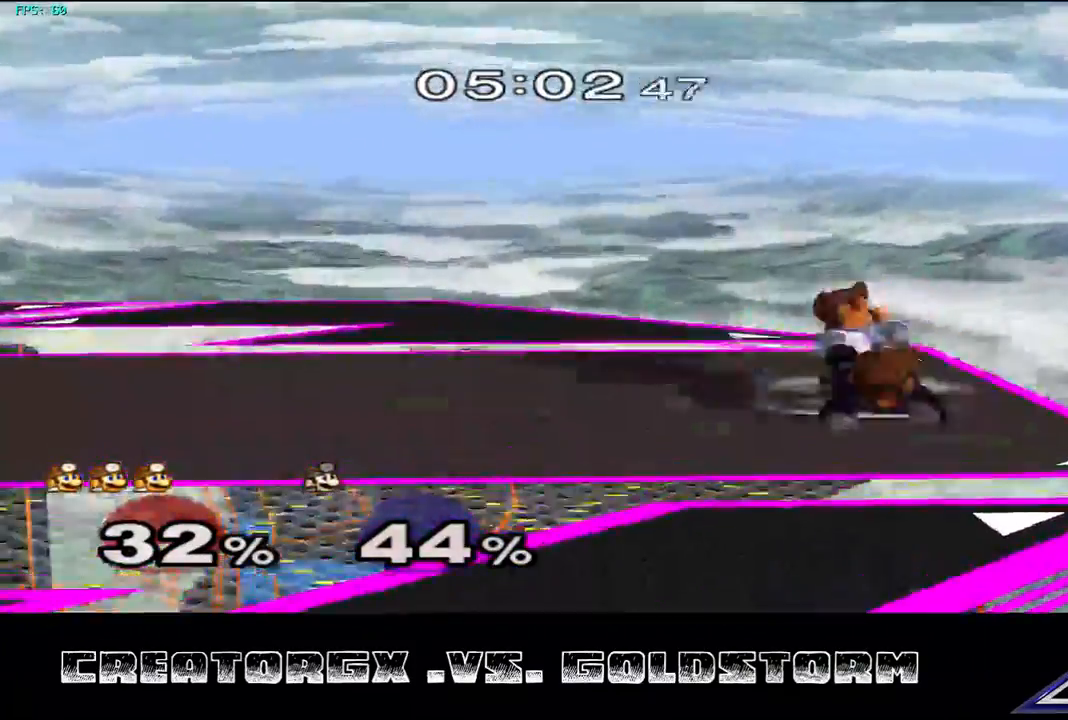
{"buttons": [], "left_stick": "center", "right_stick": "center", "events": []}
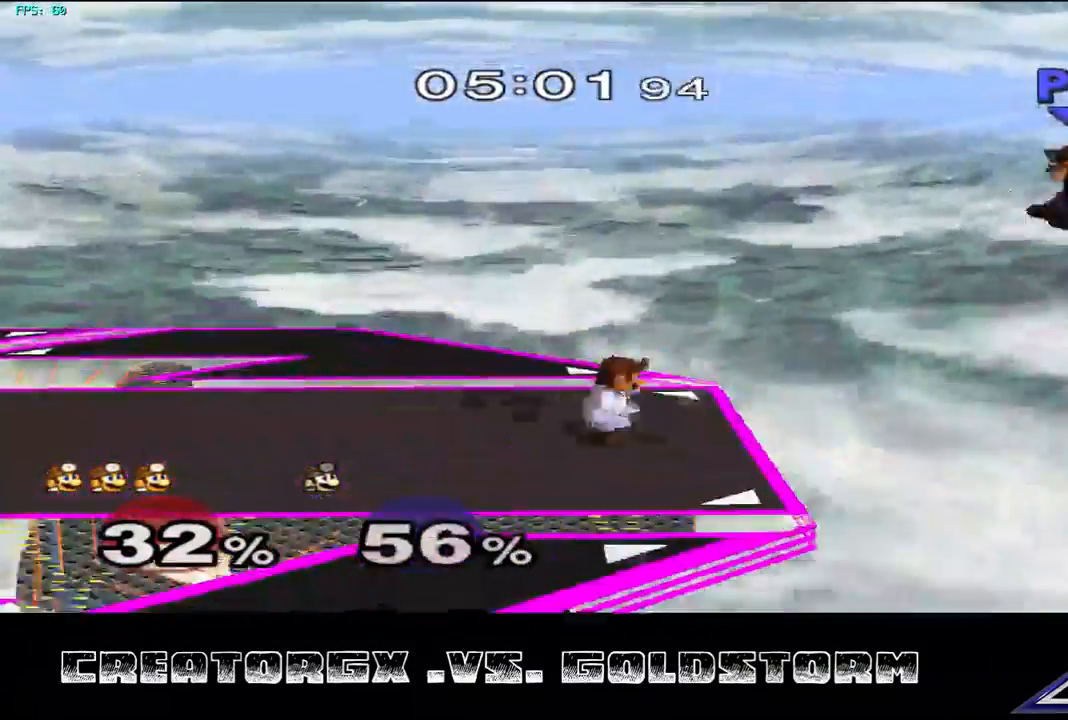
{"buttons": [], "left_stick": "center", "right_stick": "center", "events": [[34, "left_stick", "right"], [270, "left_stick", "center"]]}
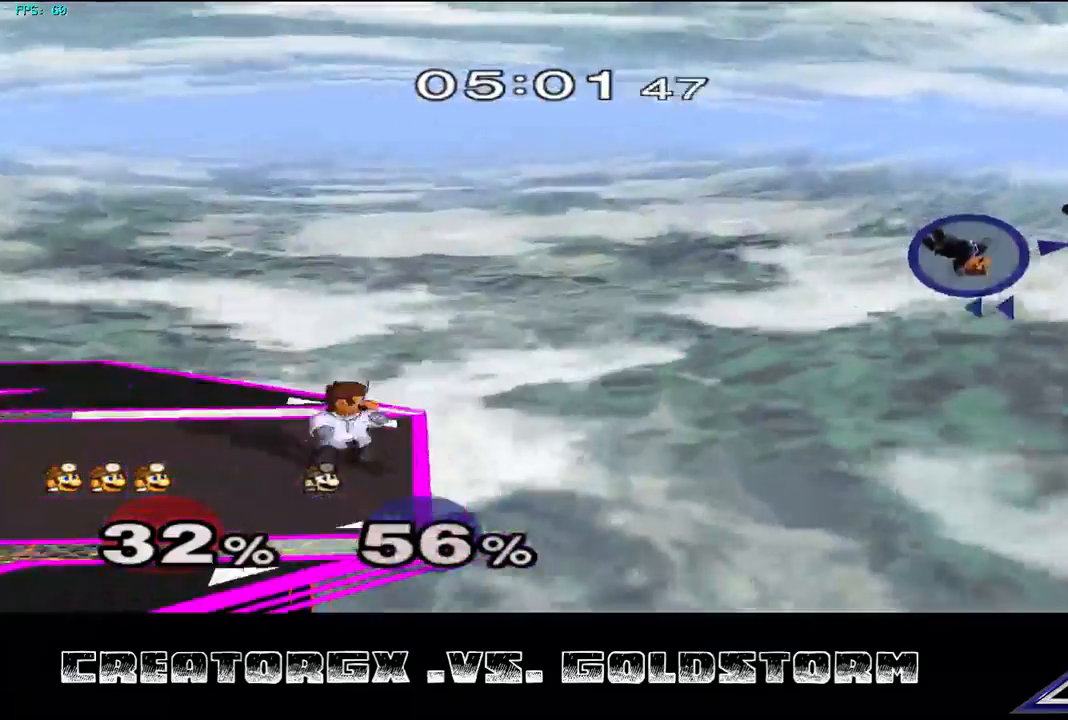
{"buttons": ["Y"], "left_stick": "center", "right_stick": "center", "events": [[101, "Y", "down"], [303, "Y", "up"], [471, "Y", "down"]]}
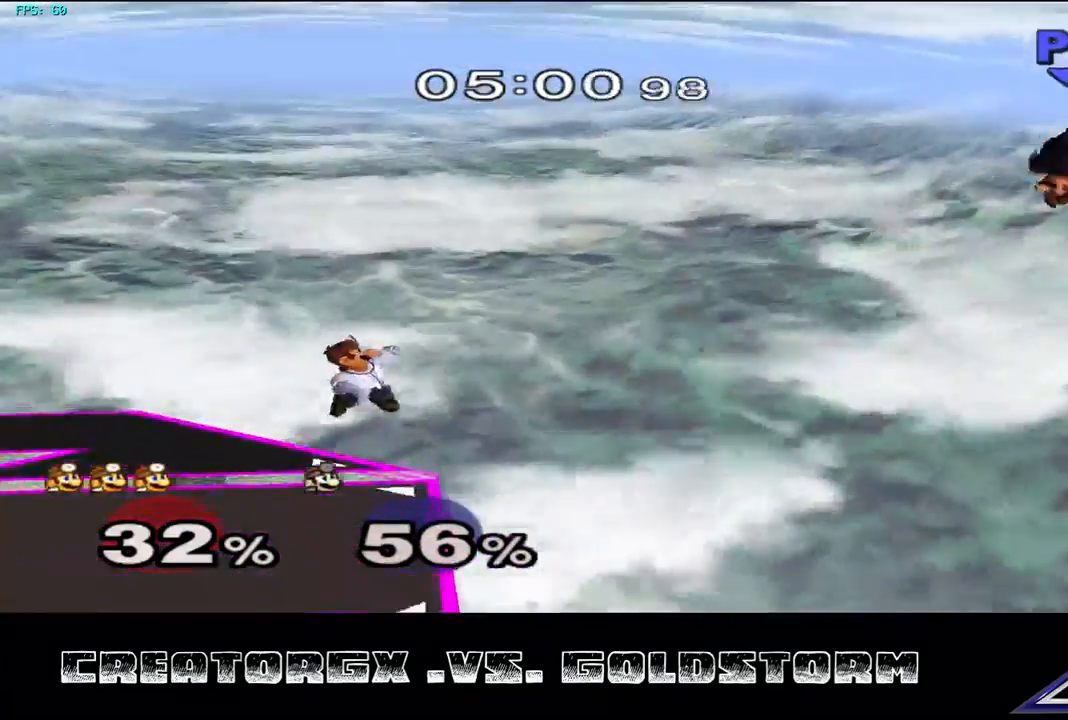
{"buttons": [], "left_stick": "center", "right_stick": "center", "events": [[101, "Y", "up"], [168, "B", "down"], [235, "B", "up"], [370, "left_stick", "down"], [471, "left_stick", "center"]]}
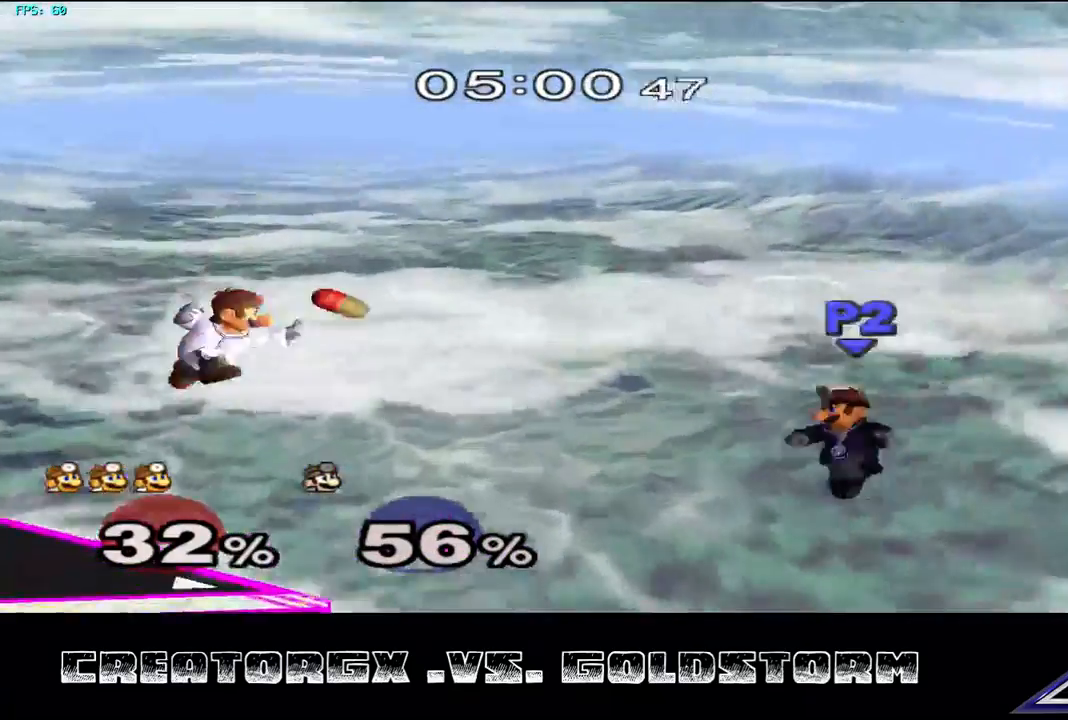
{"buttons": [], "left_stick": "center", "right_stick": "center", "events": [[33, "left_stick", "right"], [101, "left_stick", "down"], [202, "left_stick", "center"], [269, "left_stick", "down"], [336, "left_stick", "center"]]}
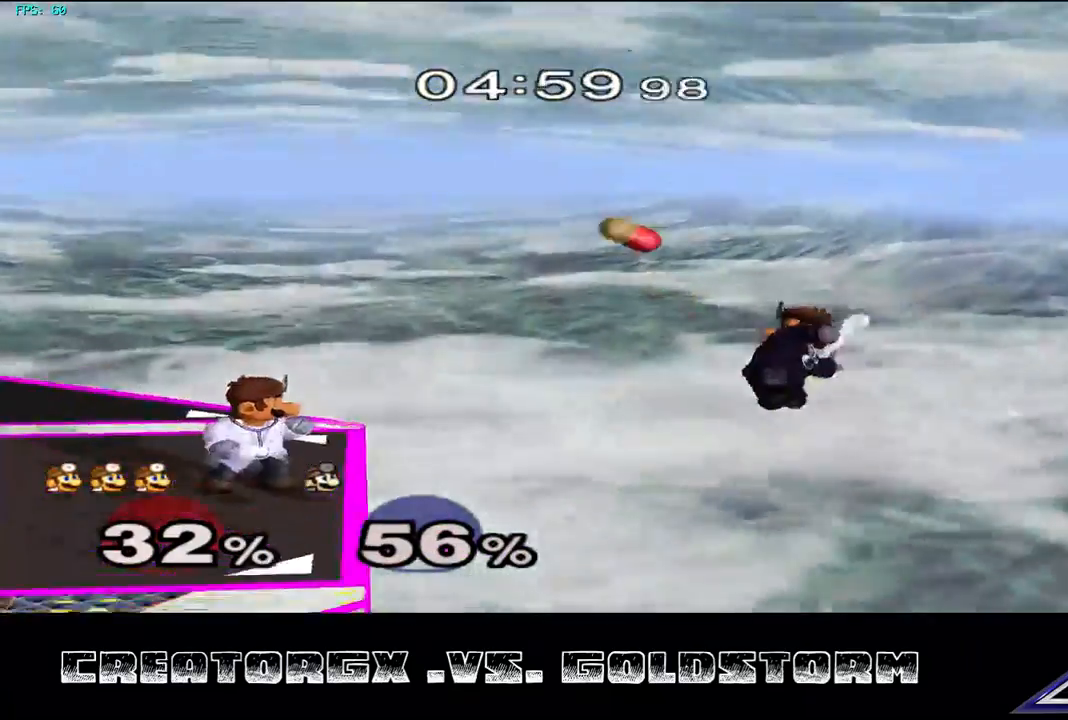
{"buttons": [], "left_stick": "center", "right_stick": "center", "events": []}
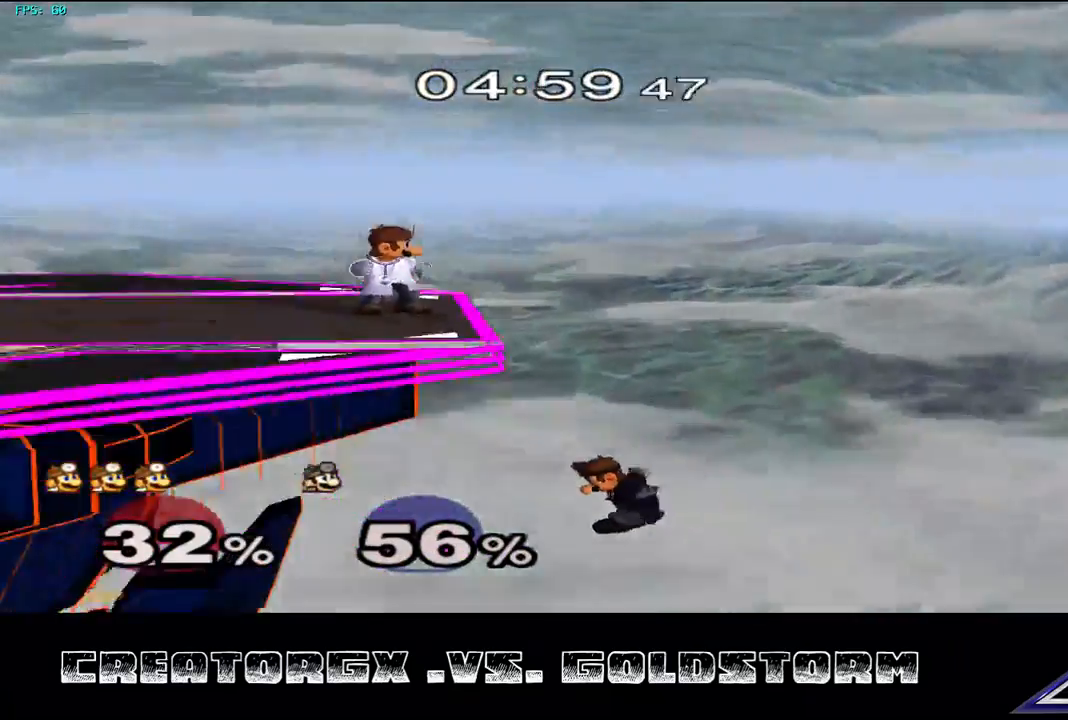
{"buttons": [], "left_stick": "center", "right_stick": "center", "events": [[134, "A", "down"], [134, "left_stick", "right"], [202, "A", "up"], [202, "left_stick", "center"]]}